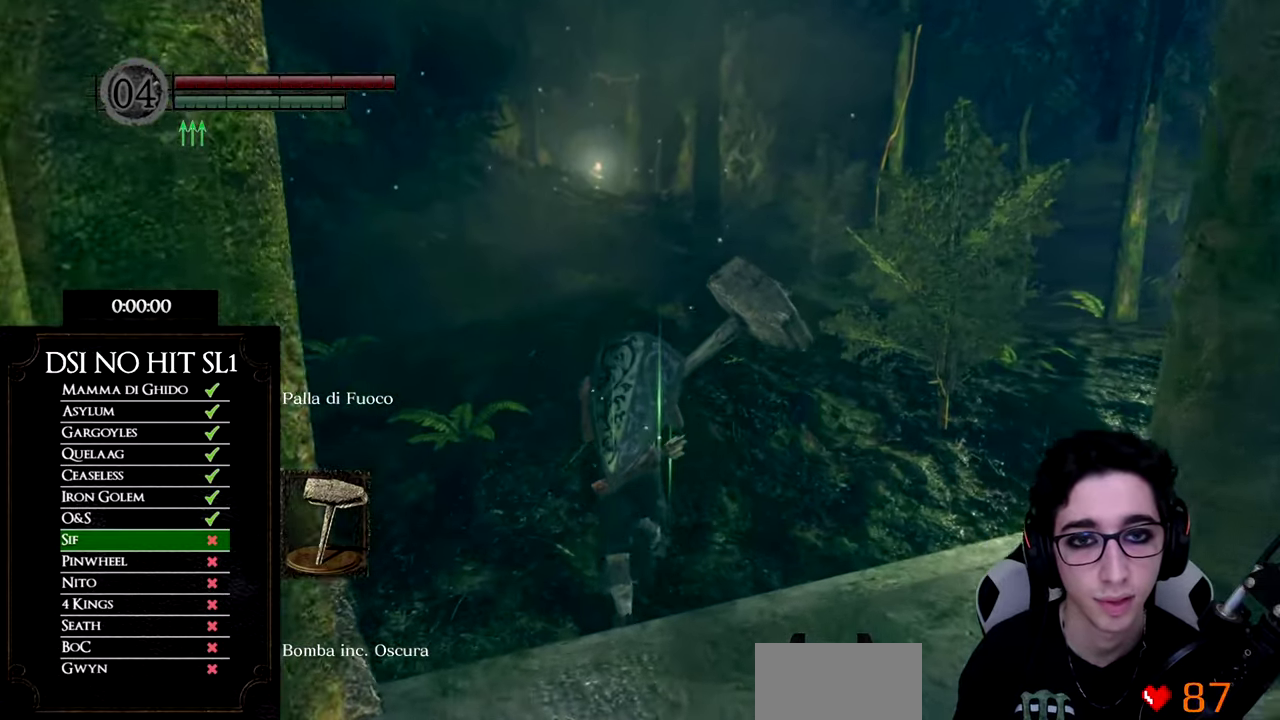
Gameplay with a controller (Xbox layout); each line is a JSON object with the inputs held at the frame after it. "button_events" lists button changes between this image and that frame as [ms after this image, input, new state], when the widget could be followed in between (sticks are given only as held states). This document gives stick clicks only as held states, not as events. Not read: L1 L2 R1 R2.
{"buttons": ["B"], "left_stick": "up", "right_stick": "center", "button_events": []}
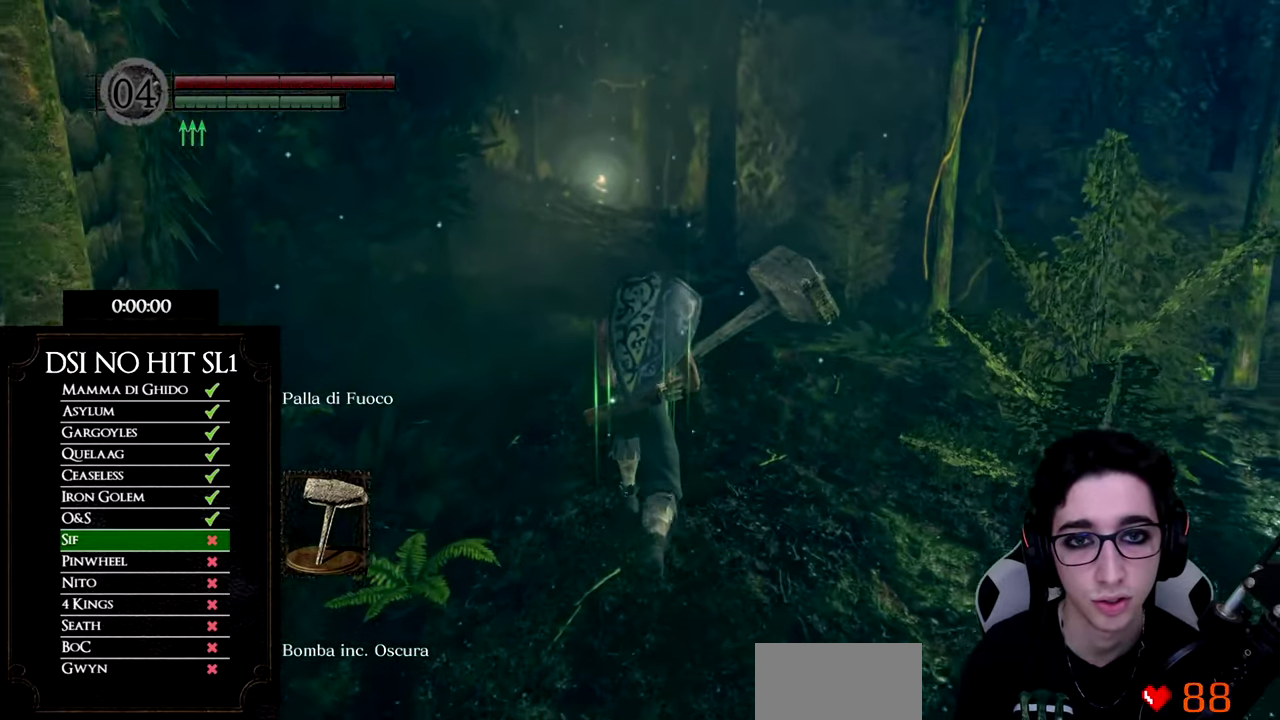
{"buttons": ["B"], "left_stick": "up", "right_stick": "center", "button_events": []}
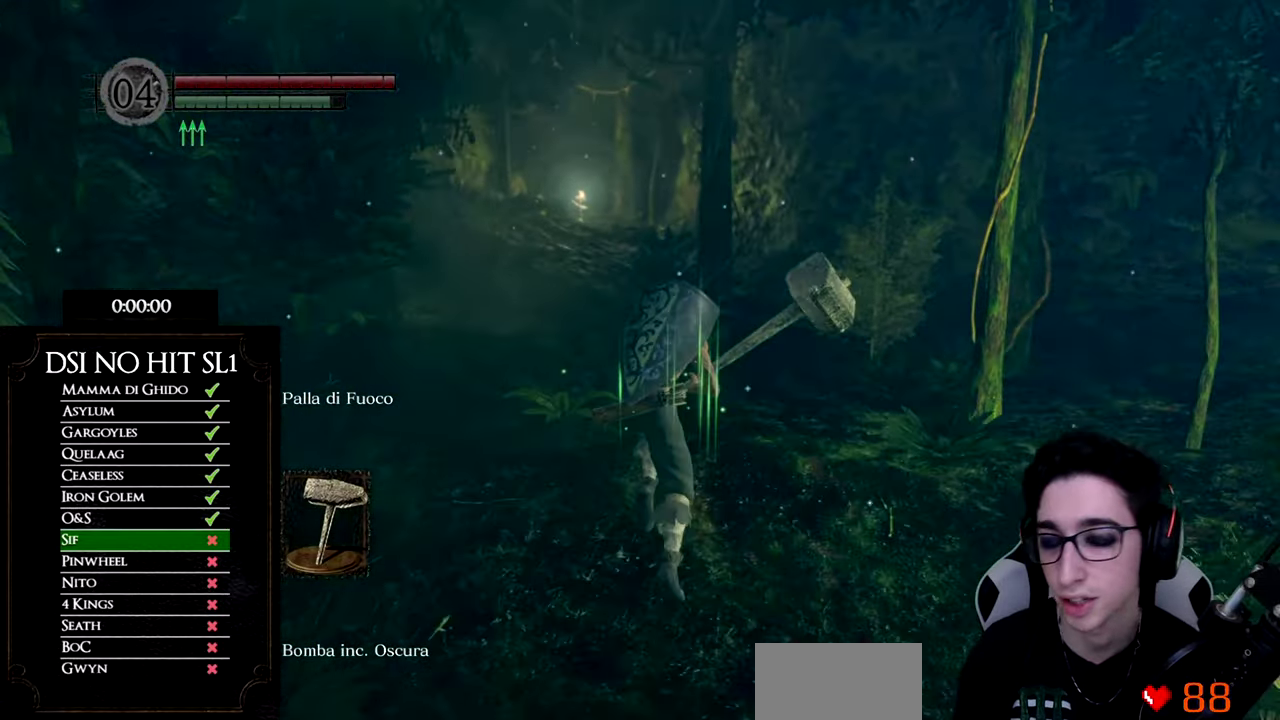
{"buttons": ["B"], "left_stick": "up", "right_stick": "center", "button_events": []}
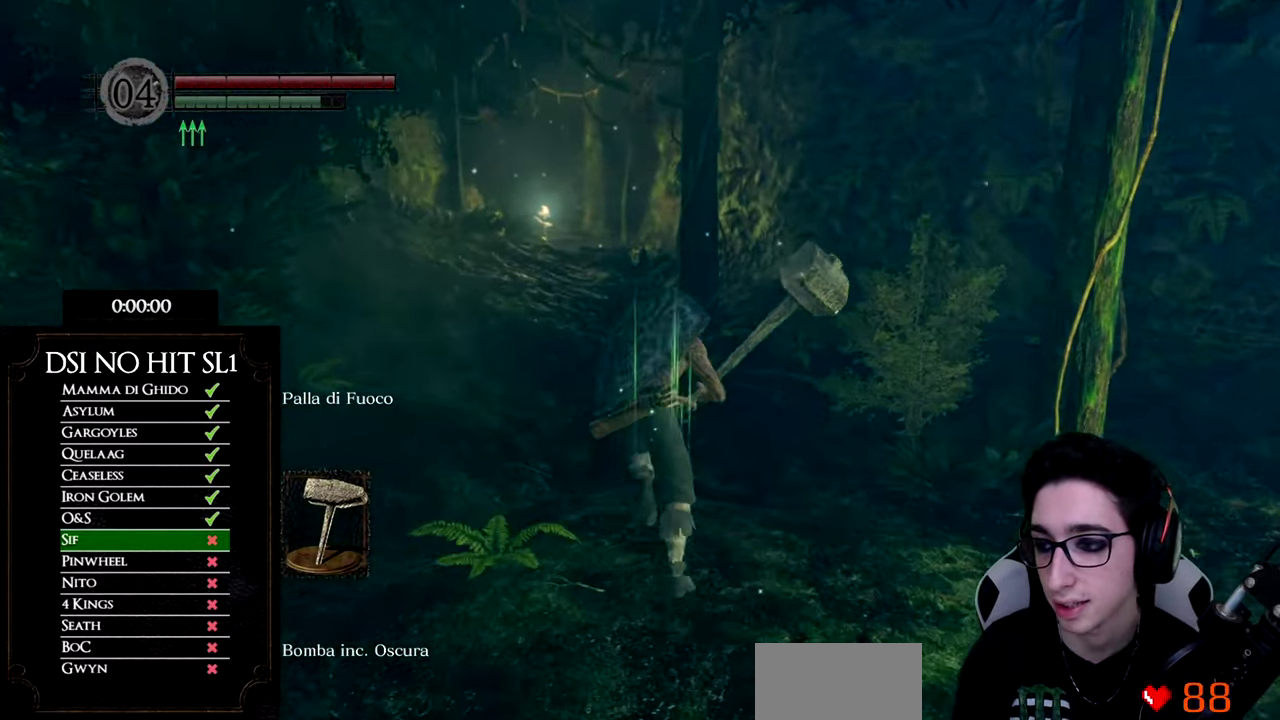
{"buttons": ["B"], "left_stick": "up", "right_stick": "center", "button_events": []}
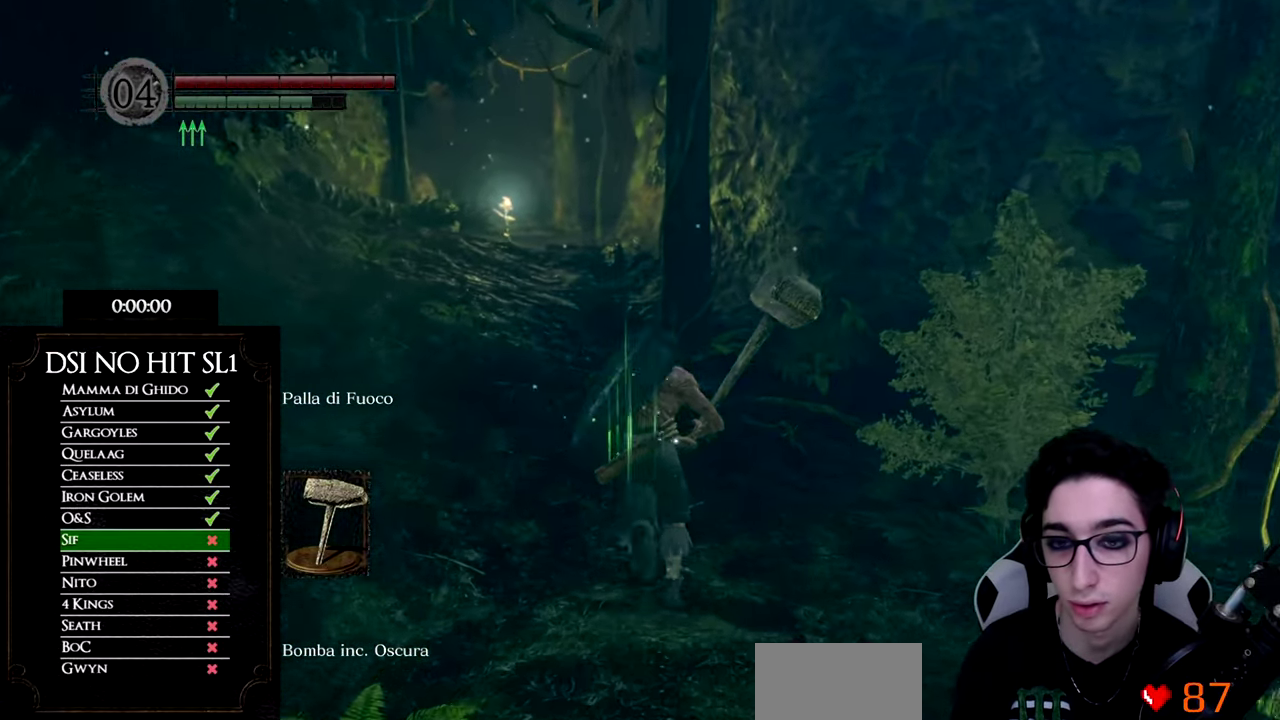
{"buttons": ["B"], "left_stick": "up", "right_stick": "center", "button_events": []}
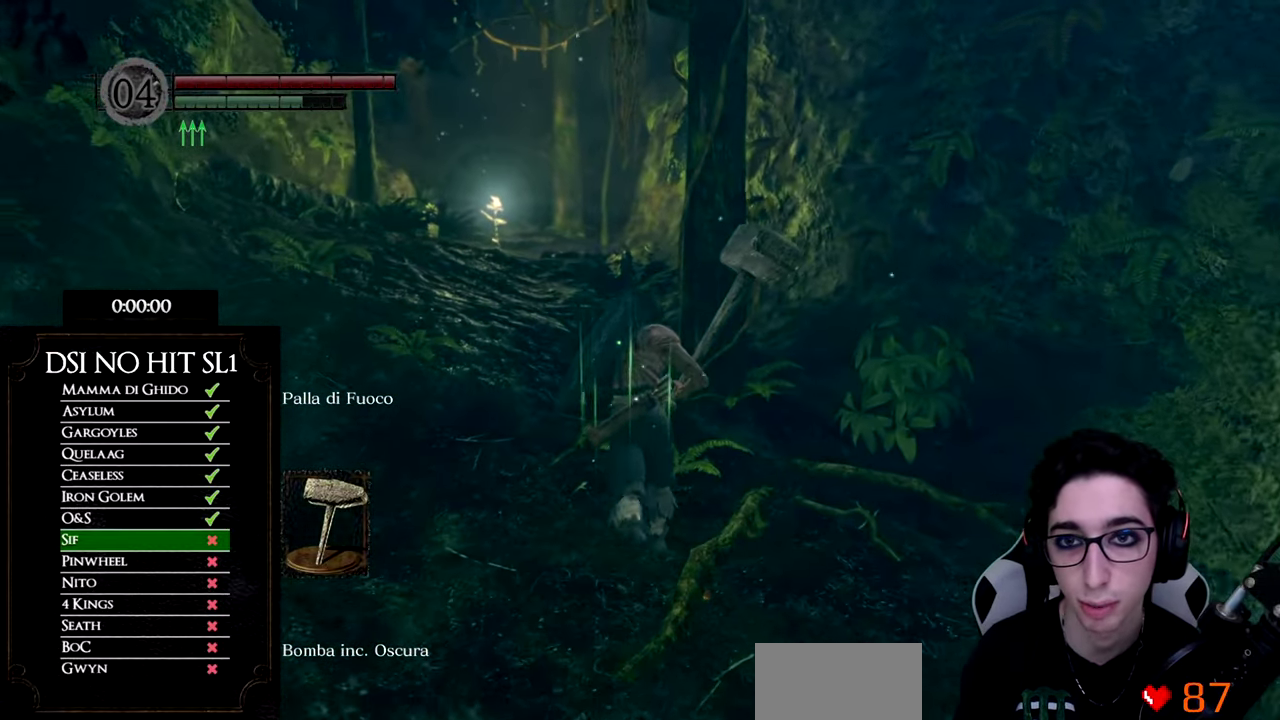
{"buttons": [], "left_stick": "up", "right_stick": "center"}
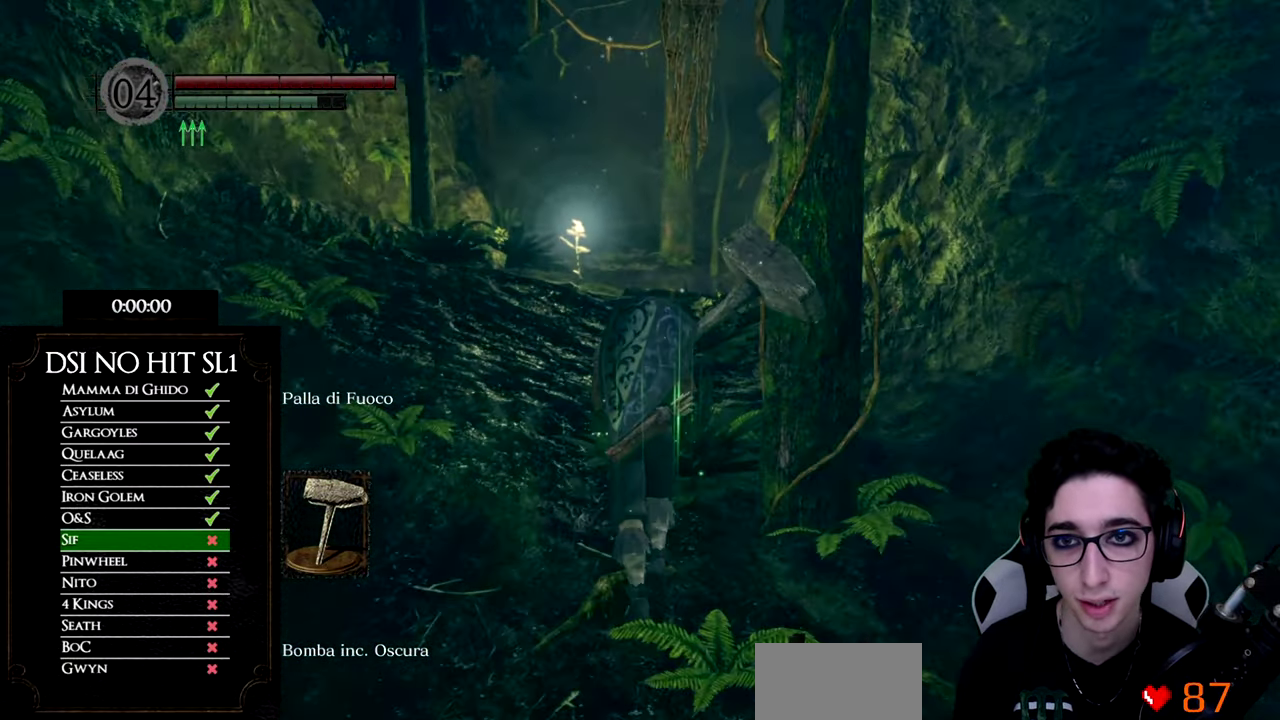
{"buttons": ["B"], "left_stick": "up", "right_stick": "center", "button_events": [[50, "B", "down"]]}
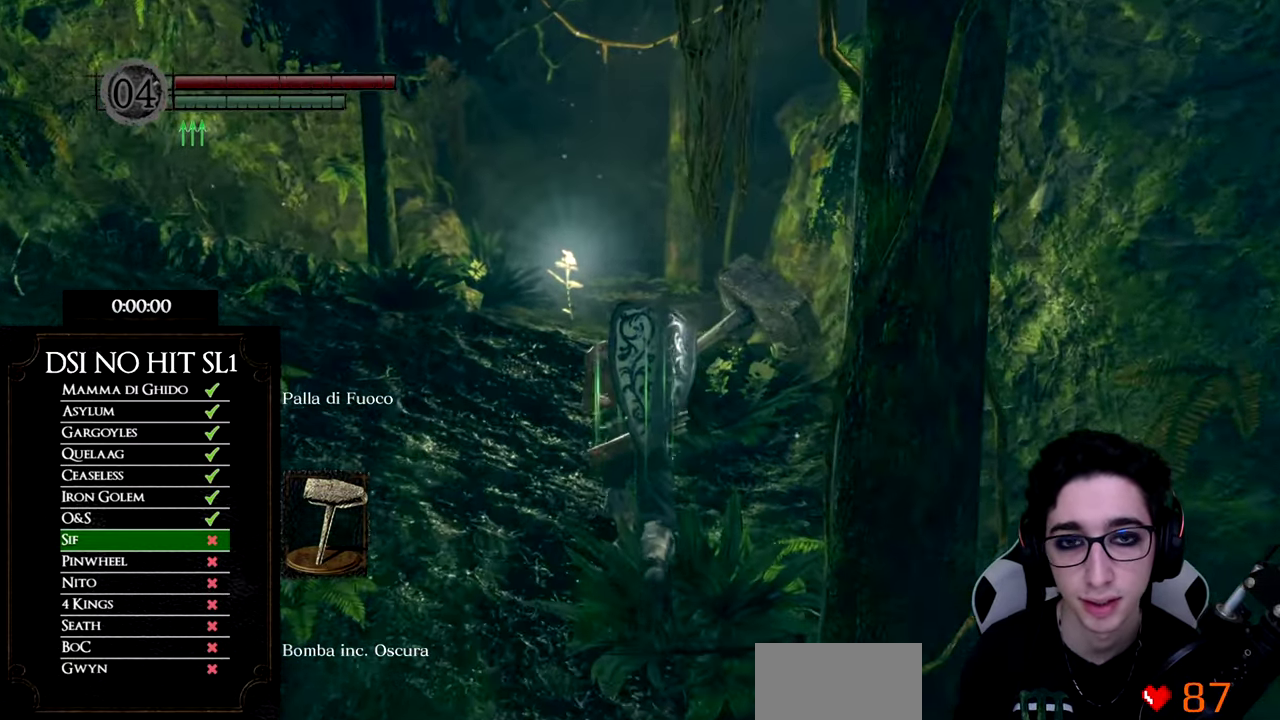
{"buttons": ["B"], "left_stick": "up", "right_stick": "center", "button_events": []}
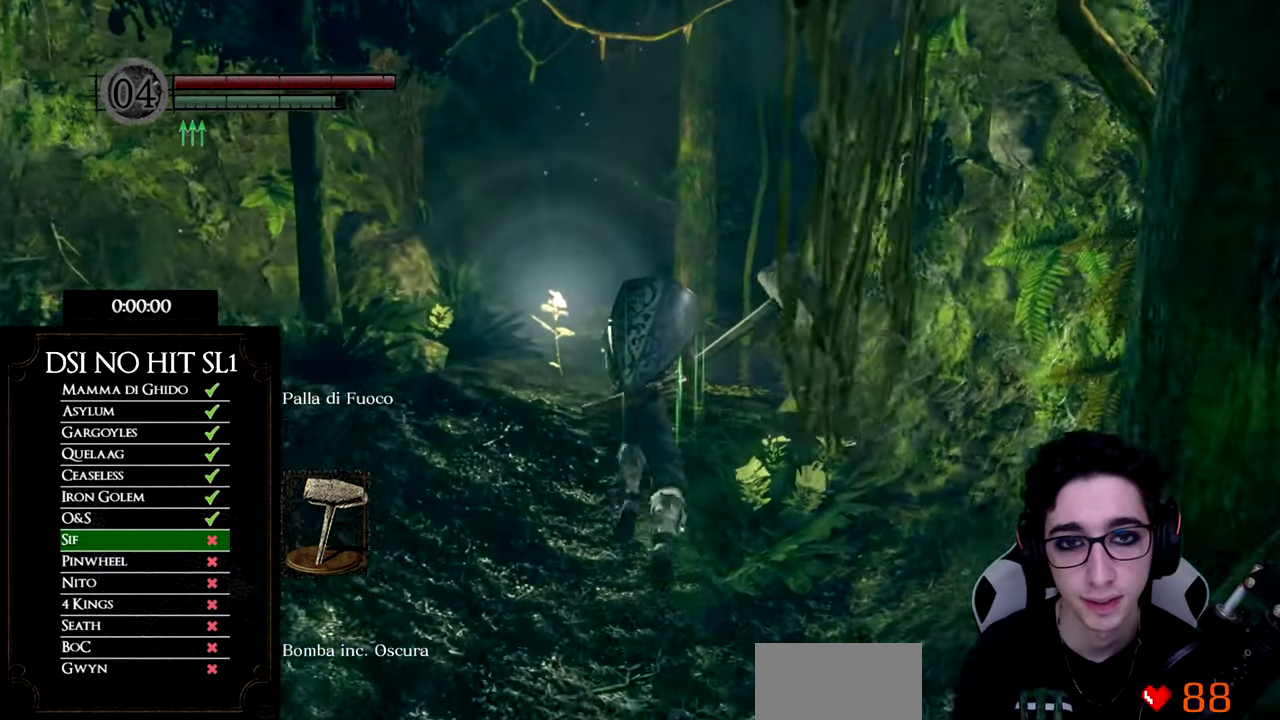
{"buttons": ["B"], "left_stick": "up", "right_stick": "center", "button_events": []}
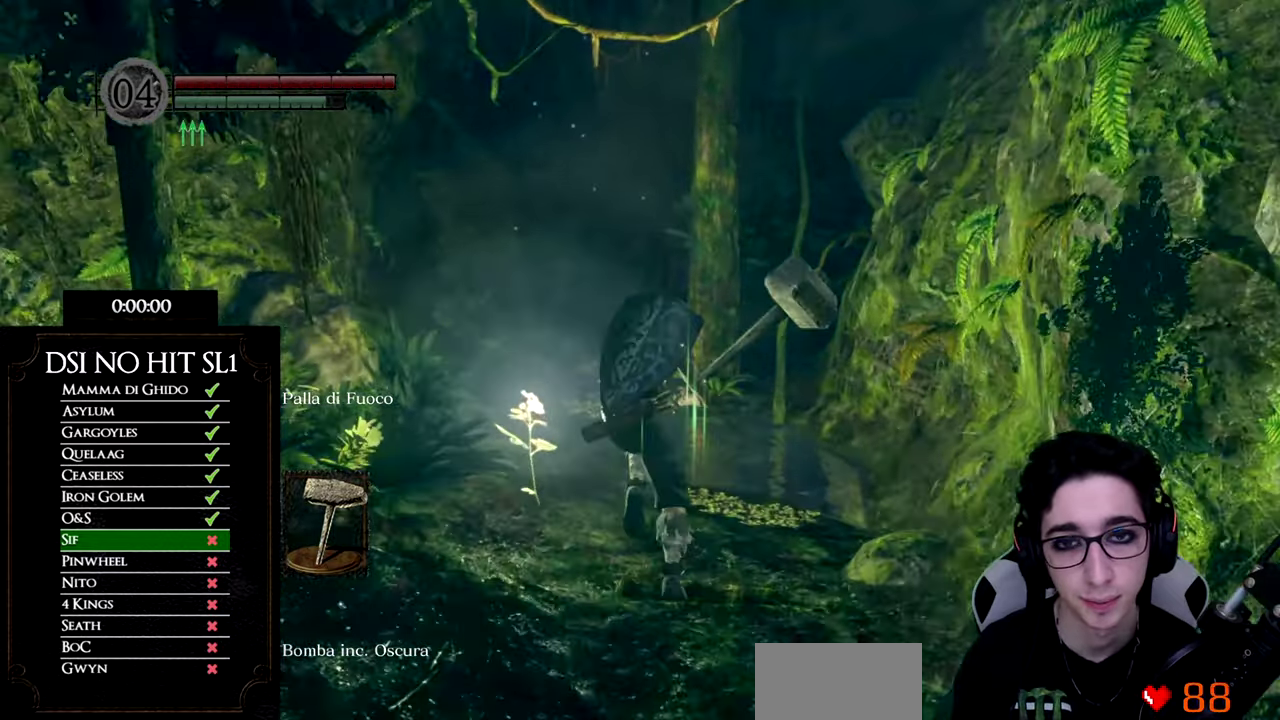
{"buttons": ["B"], "left_stick": "up", "right_stick": "center", "button_events": []}
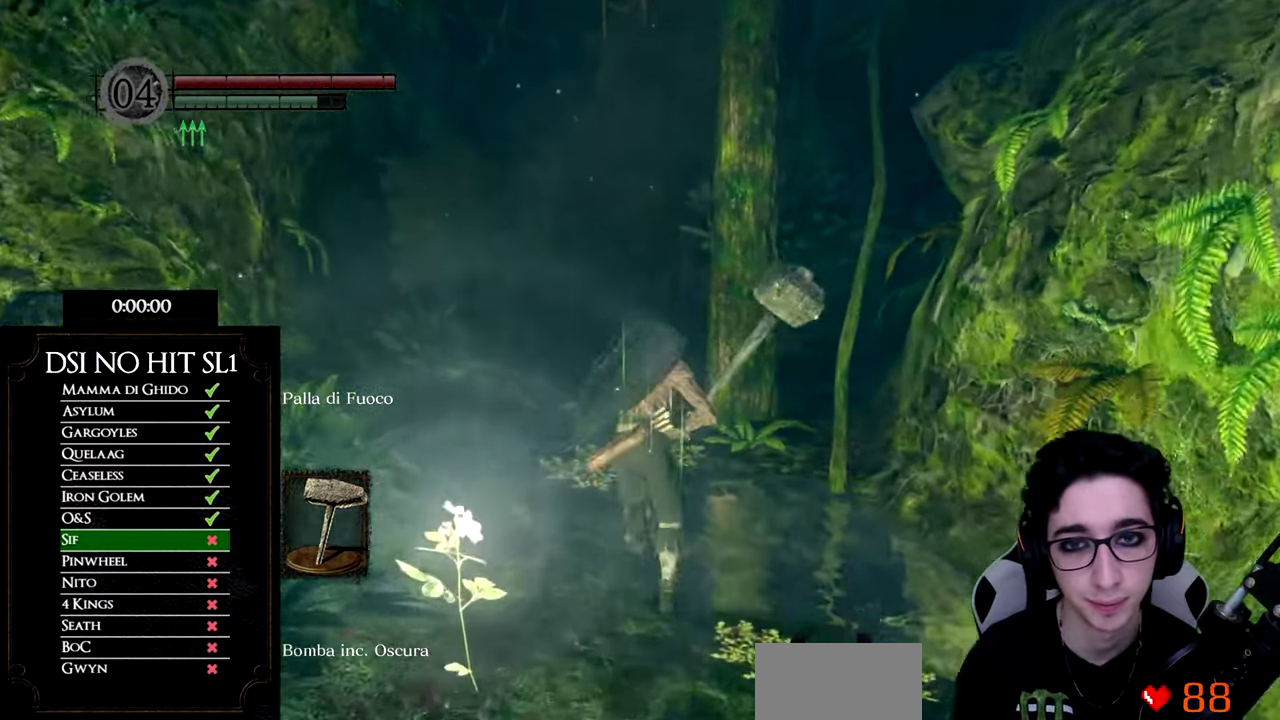
{"buttons": [], "left_stick": "up", "right_stick": "center", "button_events": [[417, "B", "up"]]}
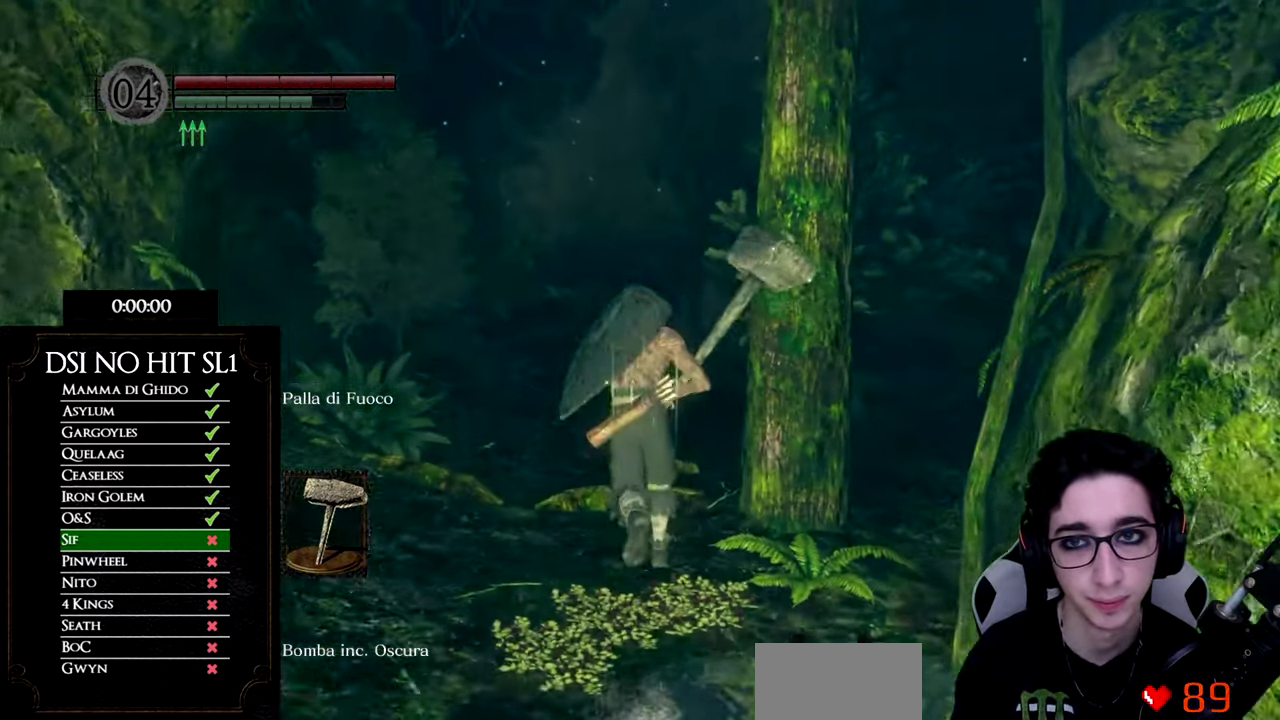
{"buttons": ["B"], "left_stick": "up", "right_stick": "center"}
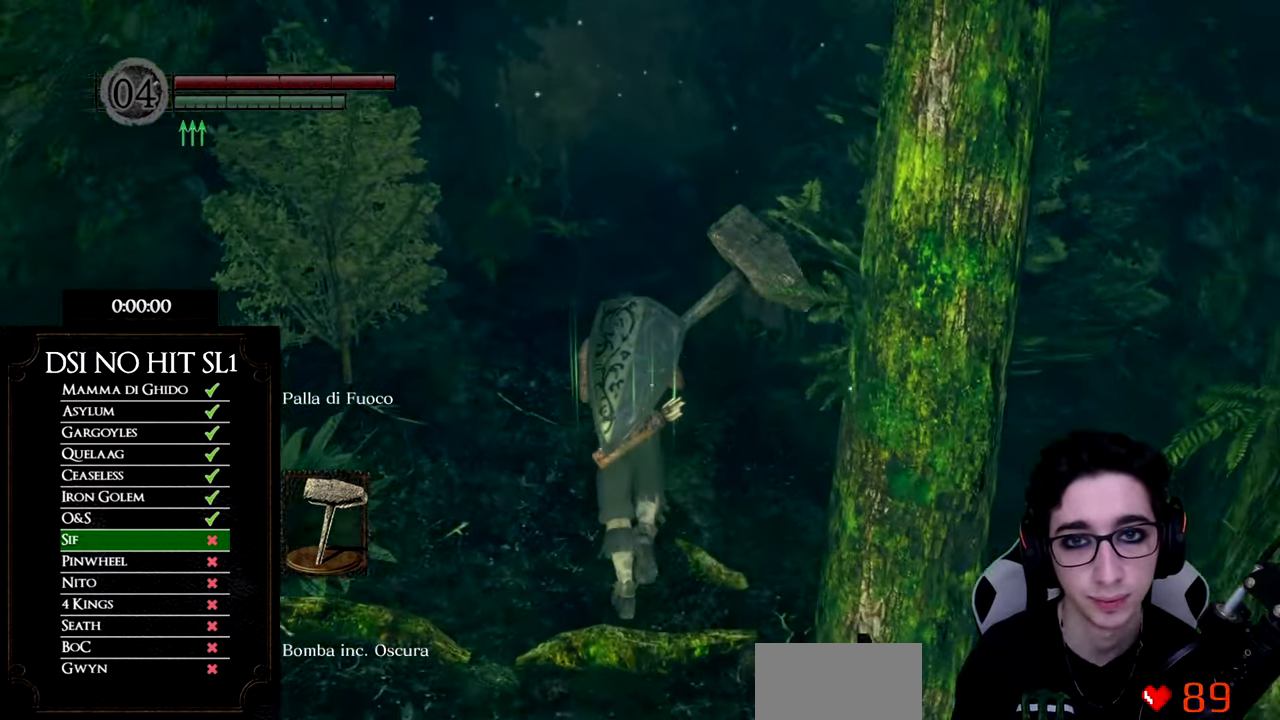
{"buttons": ["B"], "left_stick": "up", "right_stick": "center", "button_events": []}
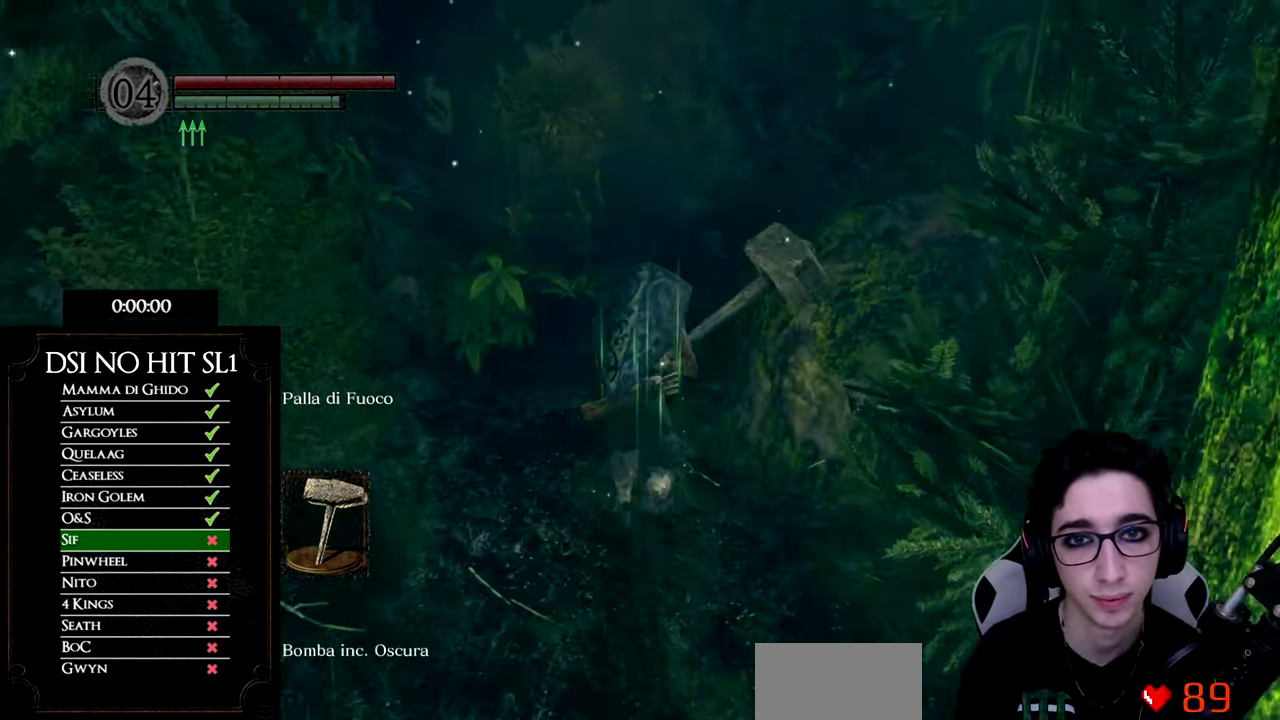
{"buttons": ["B"], "left_stick": "up", "right_stick": "center", "button_events": []}
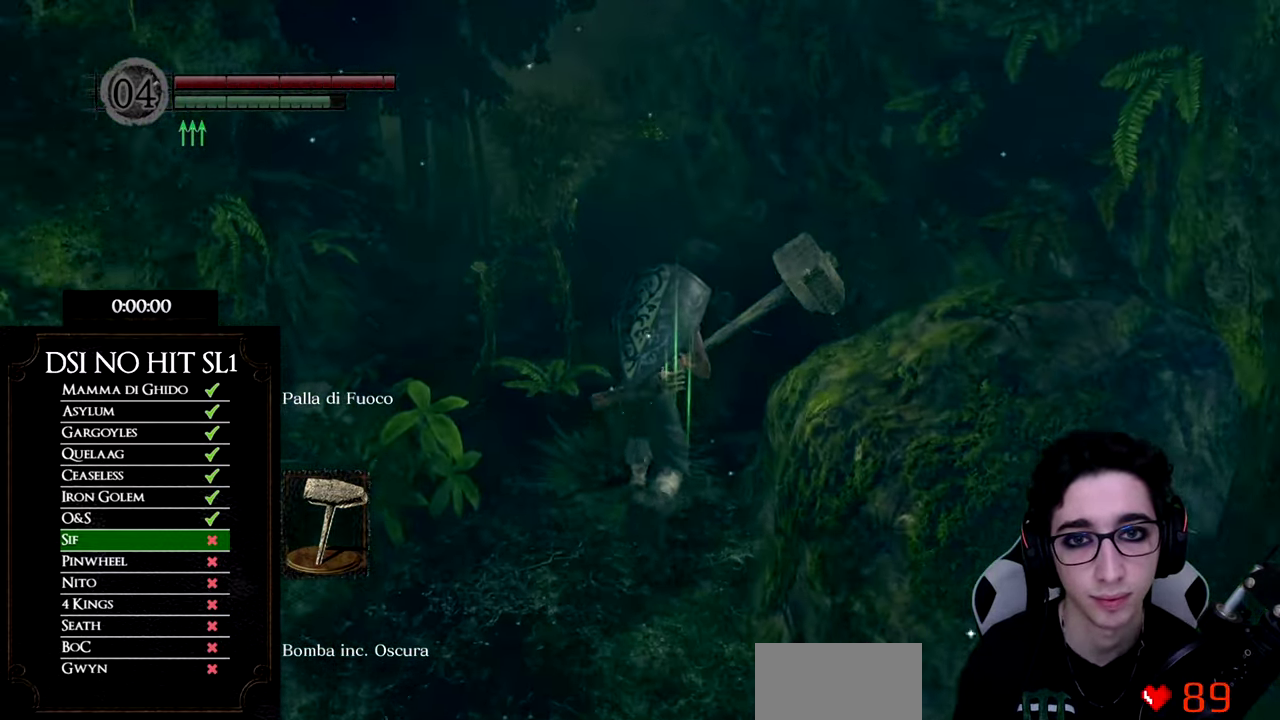
{"buttons": [], "left_stick": "up", "right_stick": "center", "button_events": [[217, "B", "up"], [333, "B", "down"], [417, "B", "up"]]}
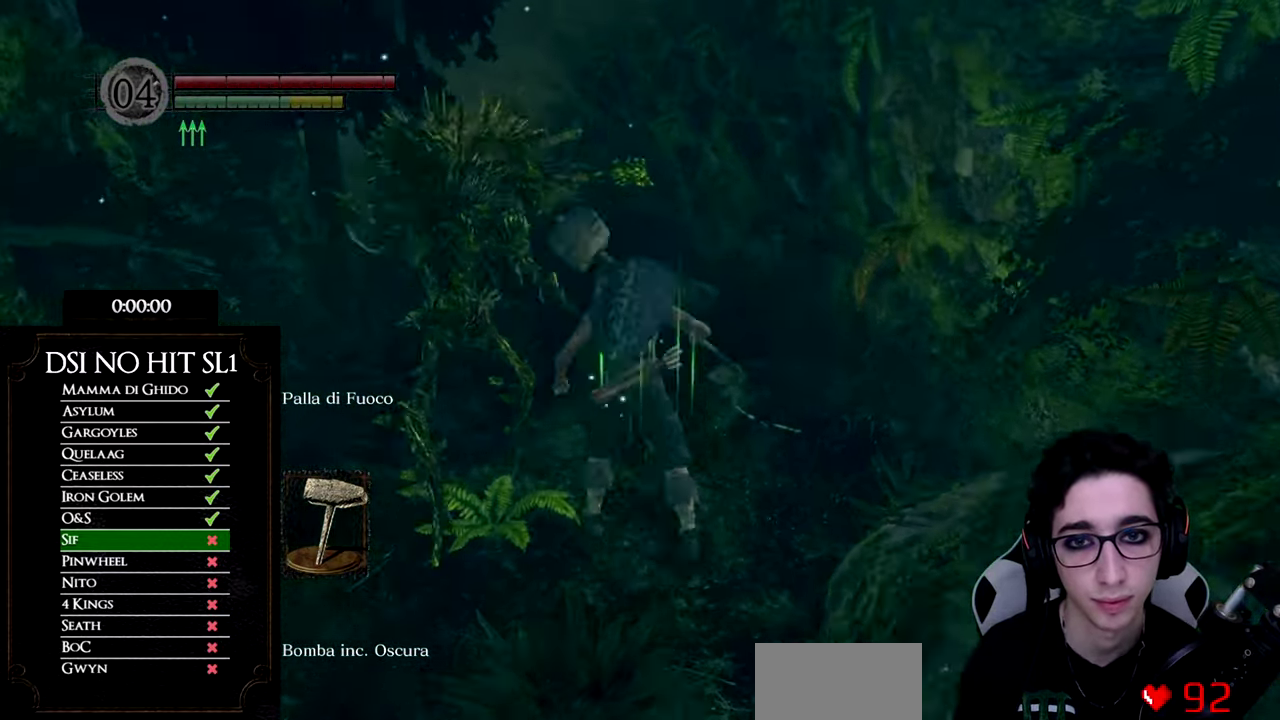
{"buttons": ["B"], "left_stick": "up", "right_stick": "center"}
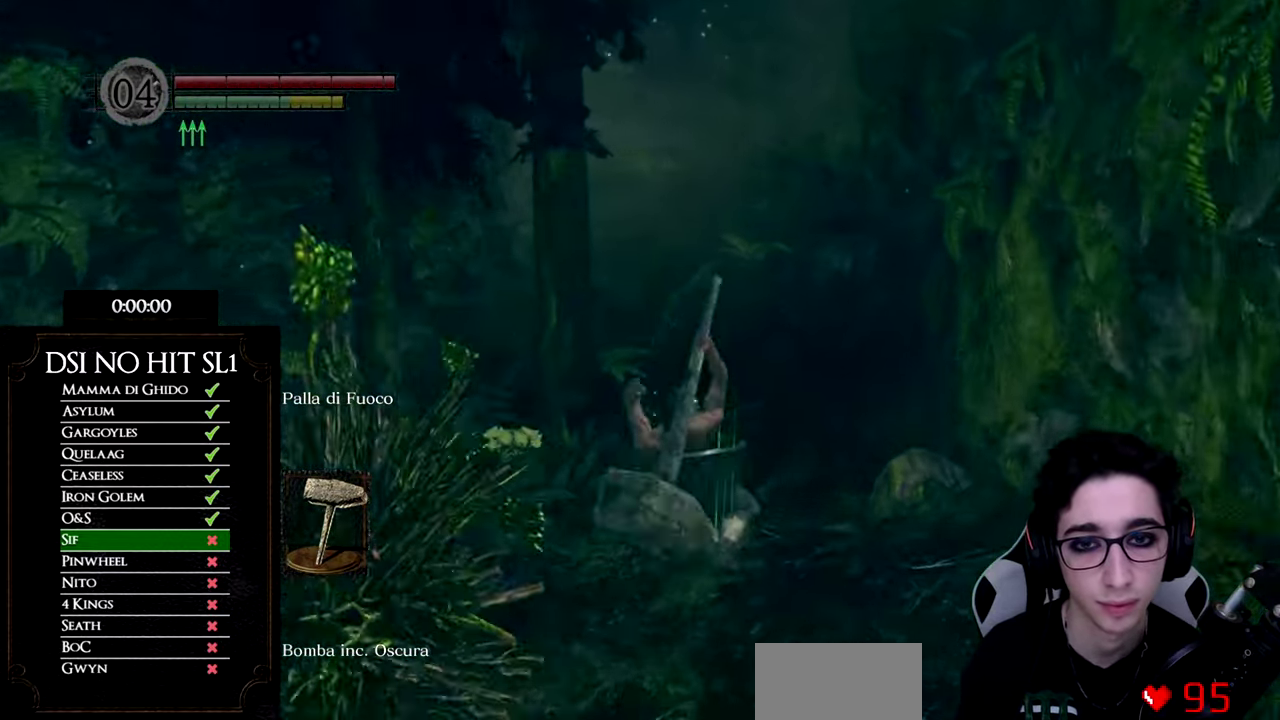
{"buttons": ["B"], "left_stick": "up", "right_stick": "center", "button_events": []}
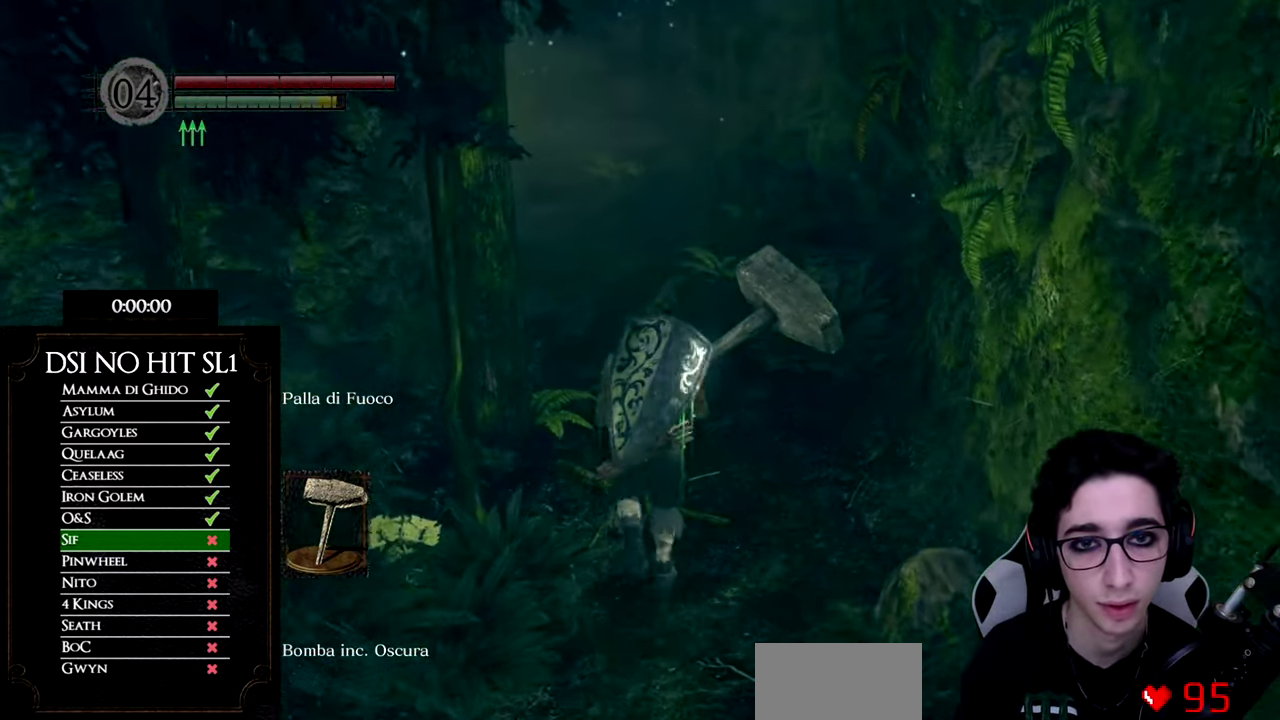
{"buttons": ["B"], "left_stick": "up", "right_stick": "center", "button_events": []}
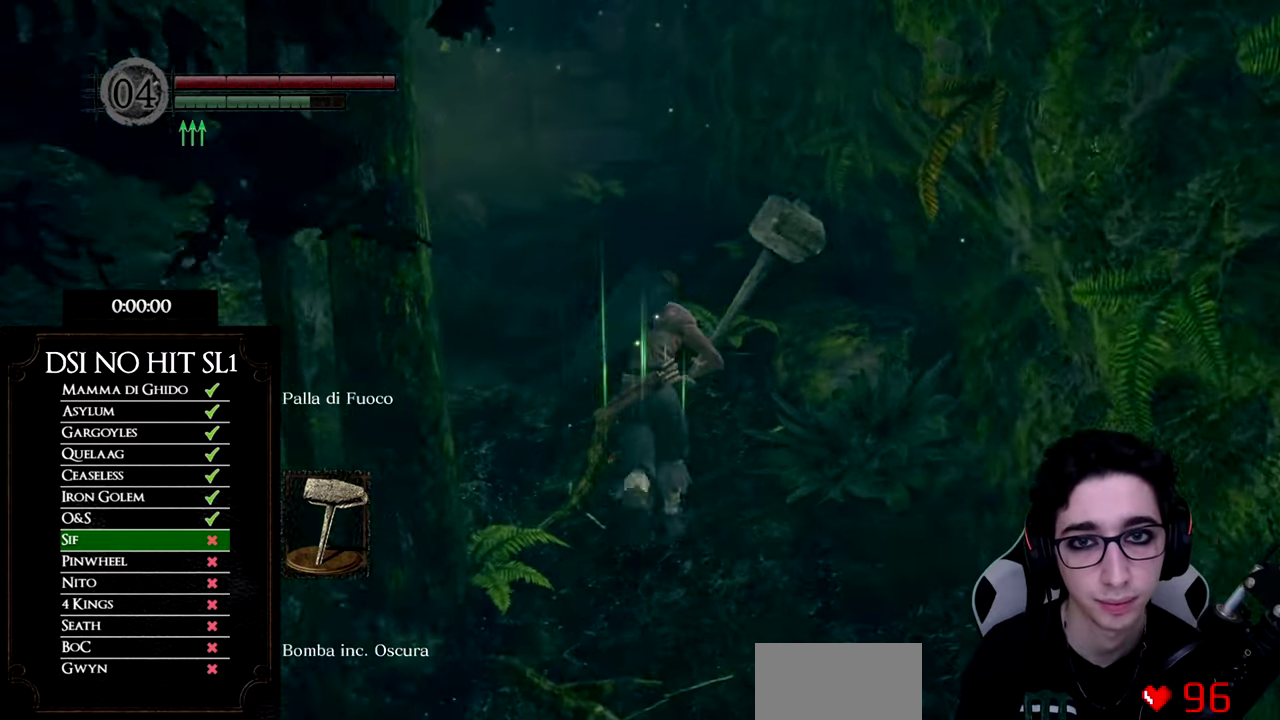
{"buttons": ["B"], "left_stick": "up", "right_stick": "center", "button_events": []}
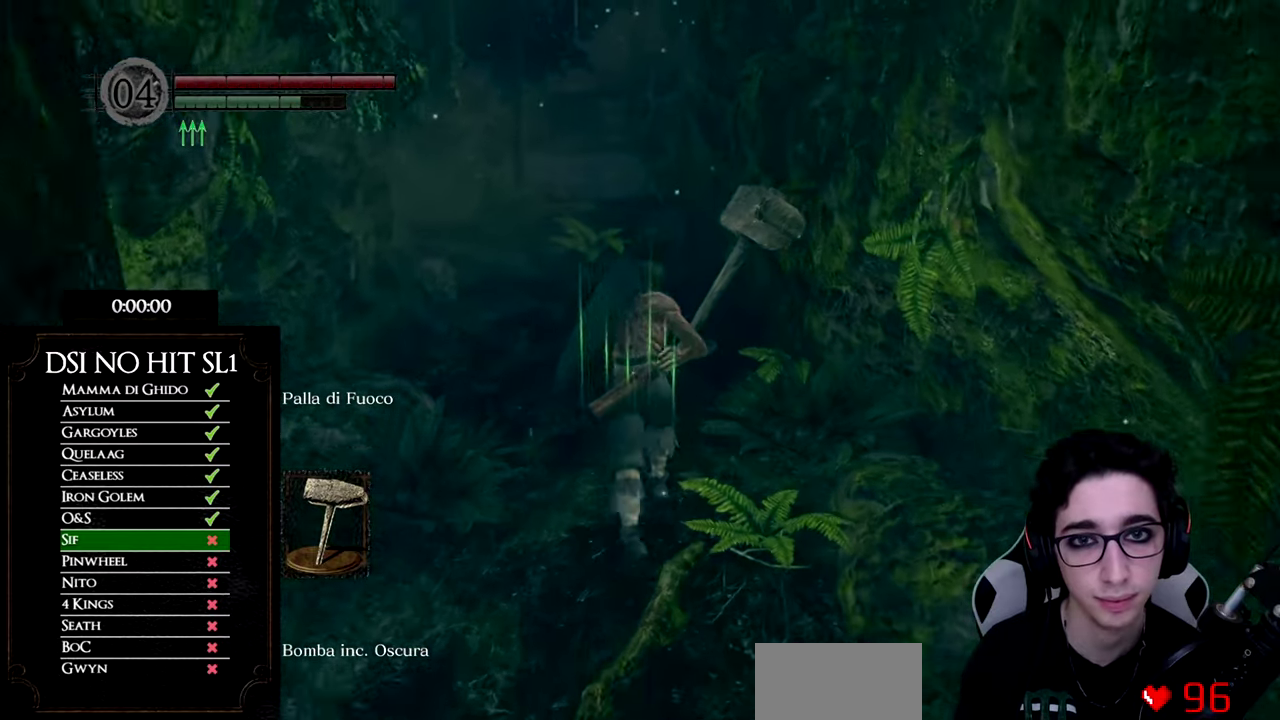
{"buttons": ["B"], "left_stick": "up", "right_stick": "center", "button_events": []}
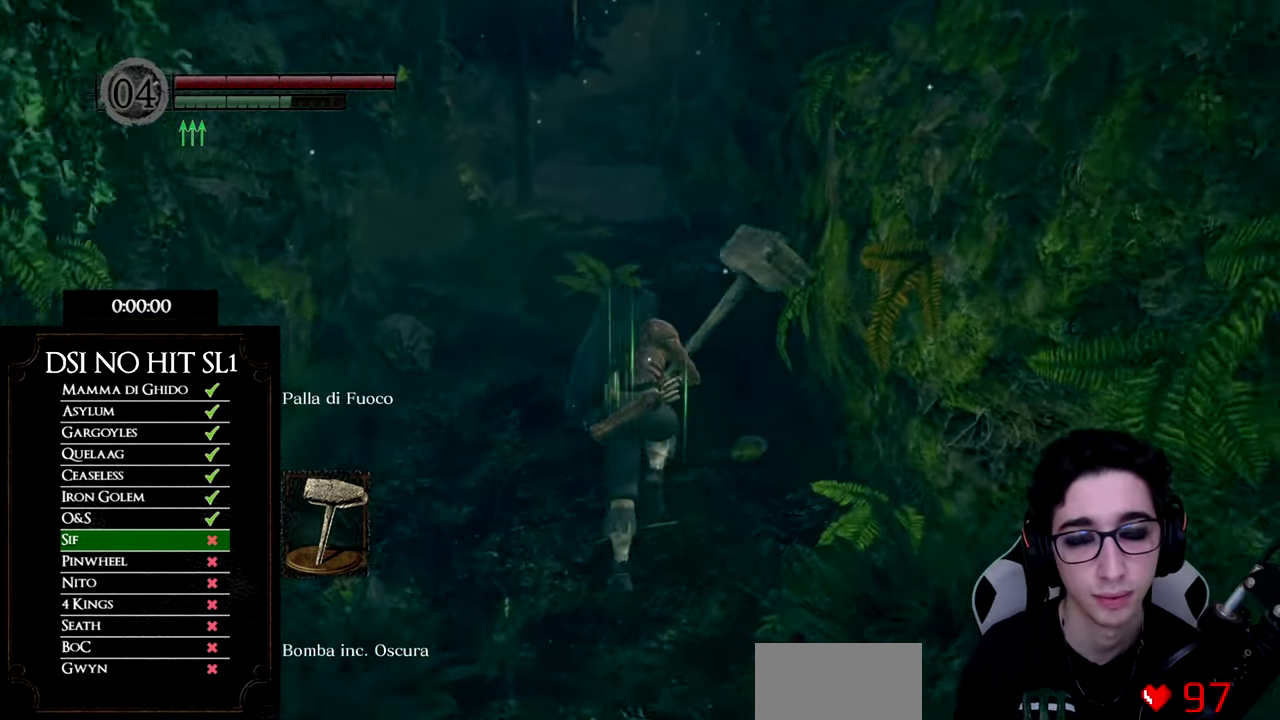
{"buttons": ["B"], "left_stick": "up", "right_stick": "center", "button_events": []}
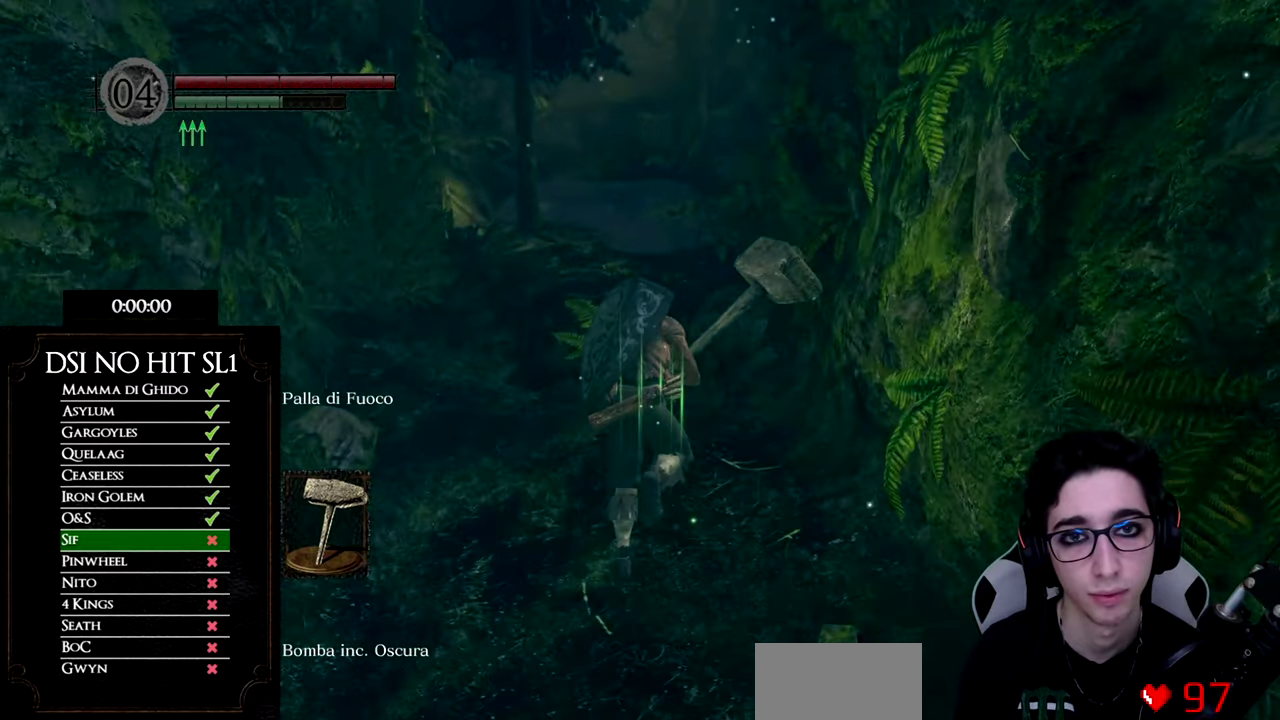
{"buttons": ["B"], "left_stick": "up", "right_stick": "center", "button_events": []}
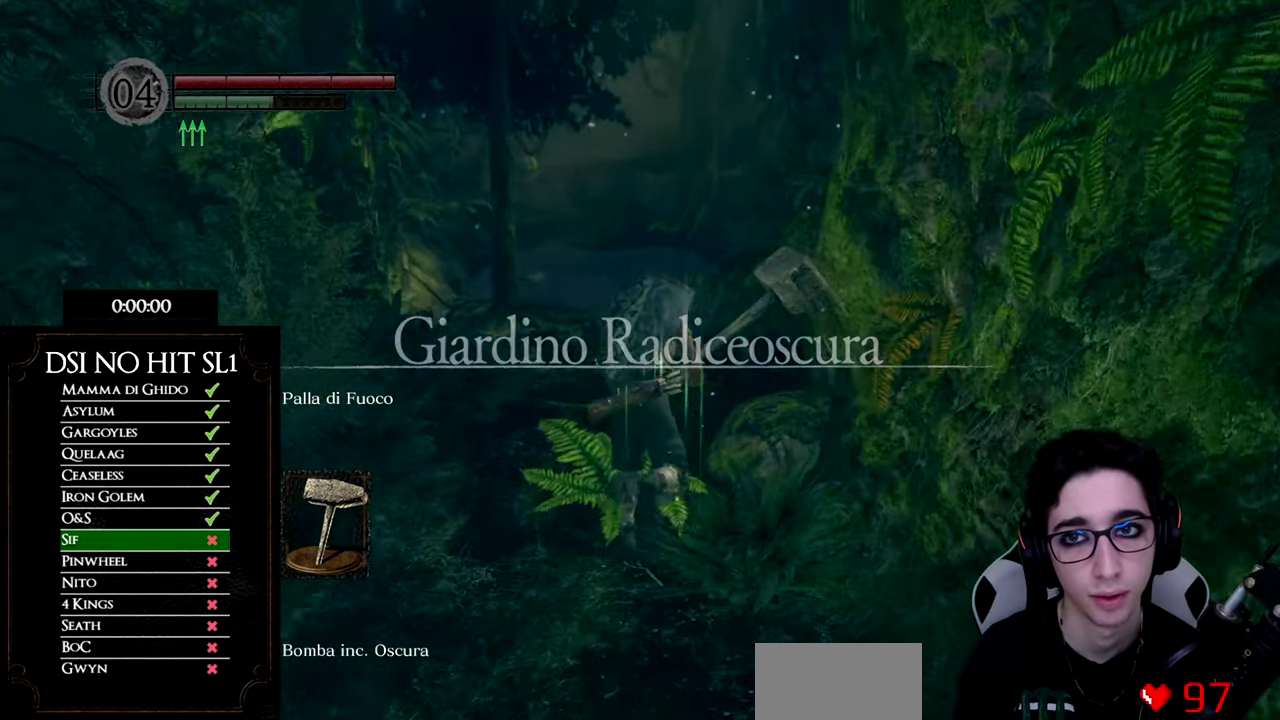
{"buttons": ["B"], "left_stick": "up", "right_stick": "center", "button_events": []}